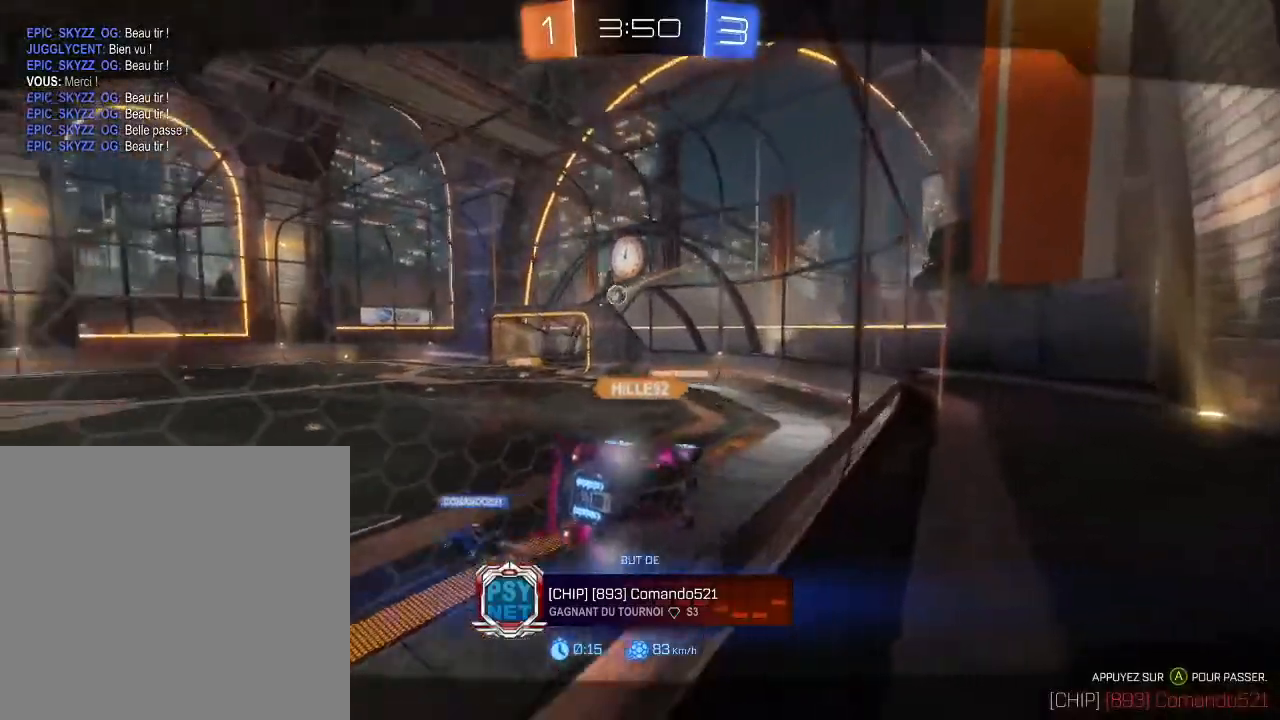
Gameplay with a controller (Xbox layout); each line is a JSON object with the inputs held at the frame after it. "events" lists button and stick changes between this image and that frame as [ms after this image, input, new state], when the widget could be followed in between.
{"buttons": [], "left_stick": "center", "right_stick": "center", "events": []}
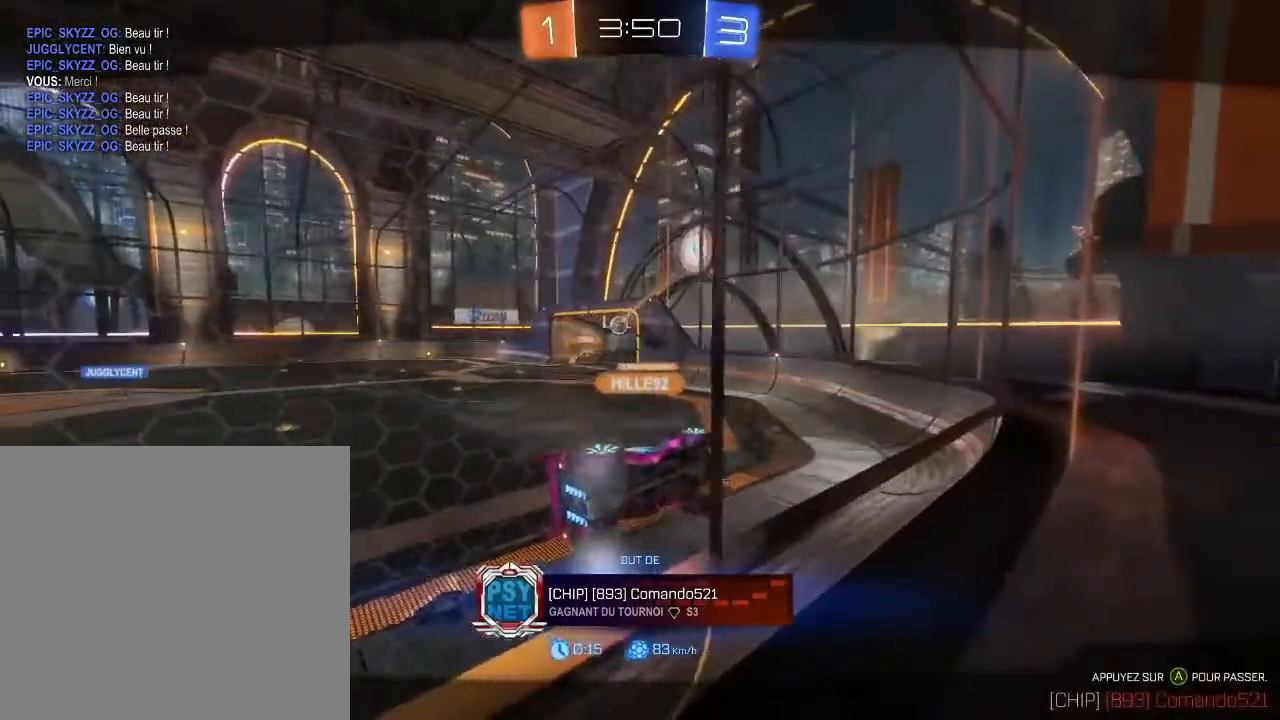
{"buttons": [], "left_stick": "center", "right_stick": "center", "events": []}
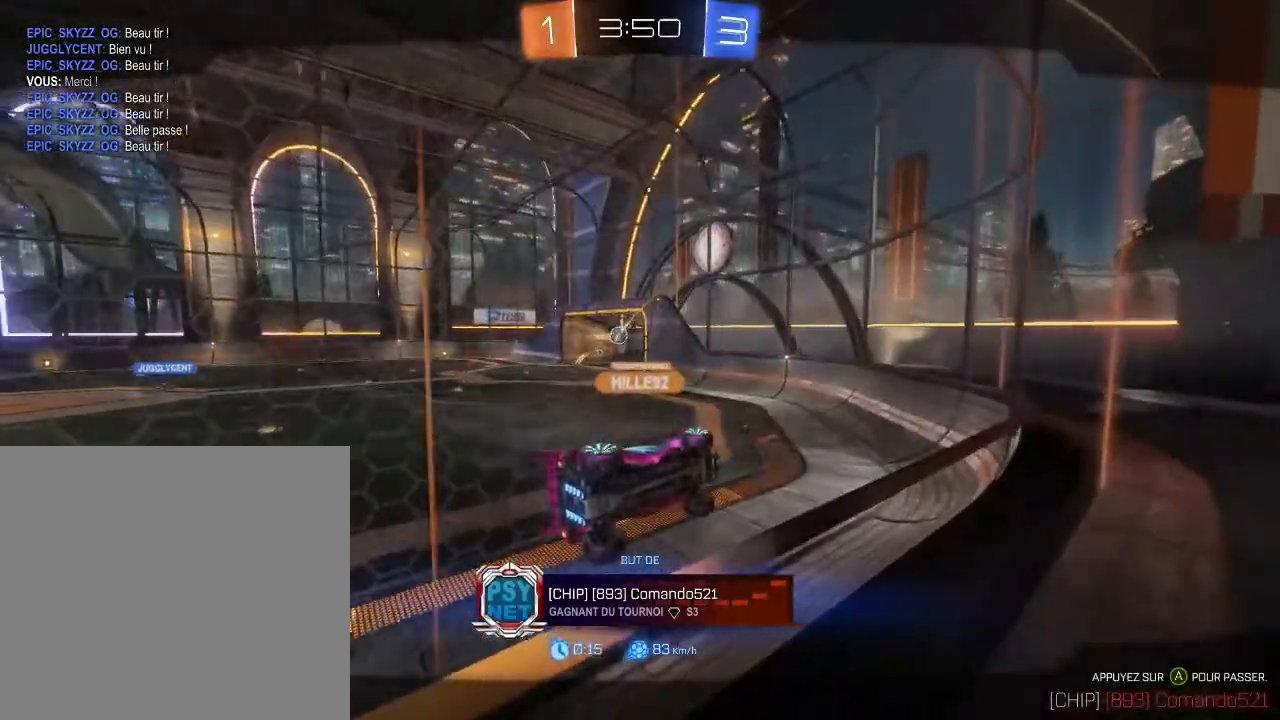
{"buttons": [], "left_stick": "center", "right_stick": "center", "events": []}
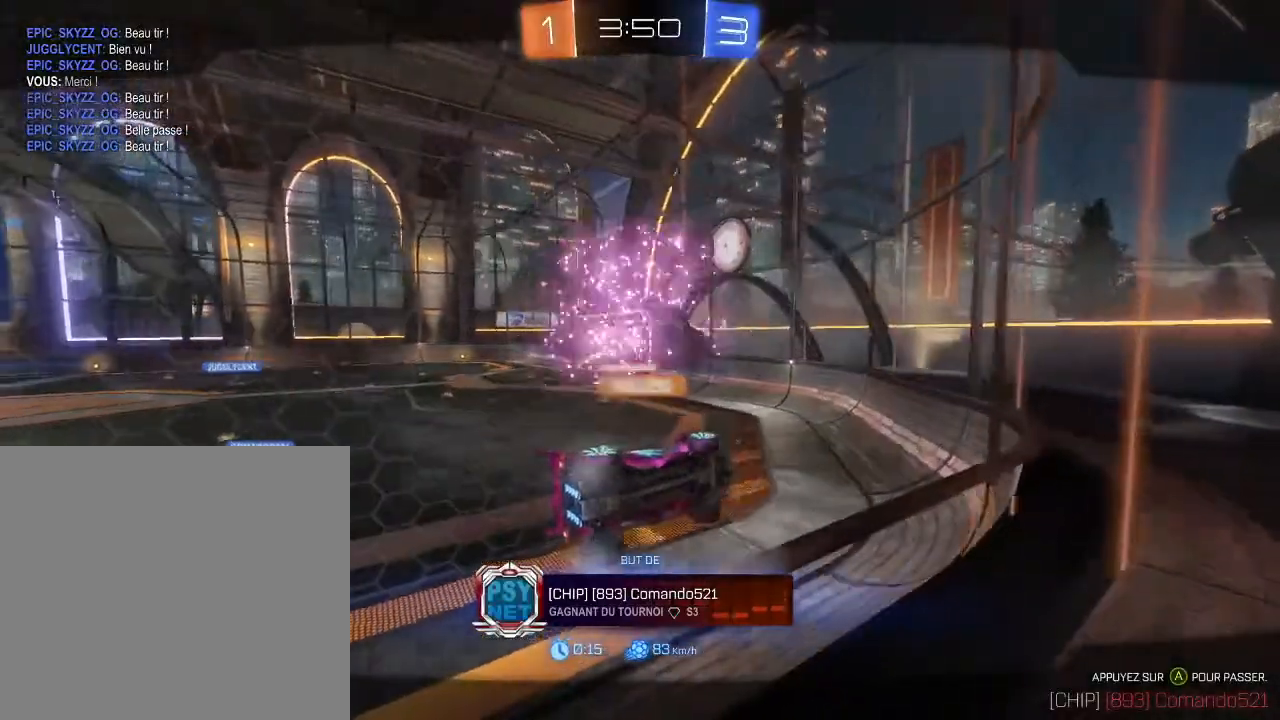
{"buttons": [], "left_stick": "center", "right_stick": "center", "events": []}
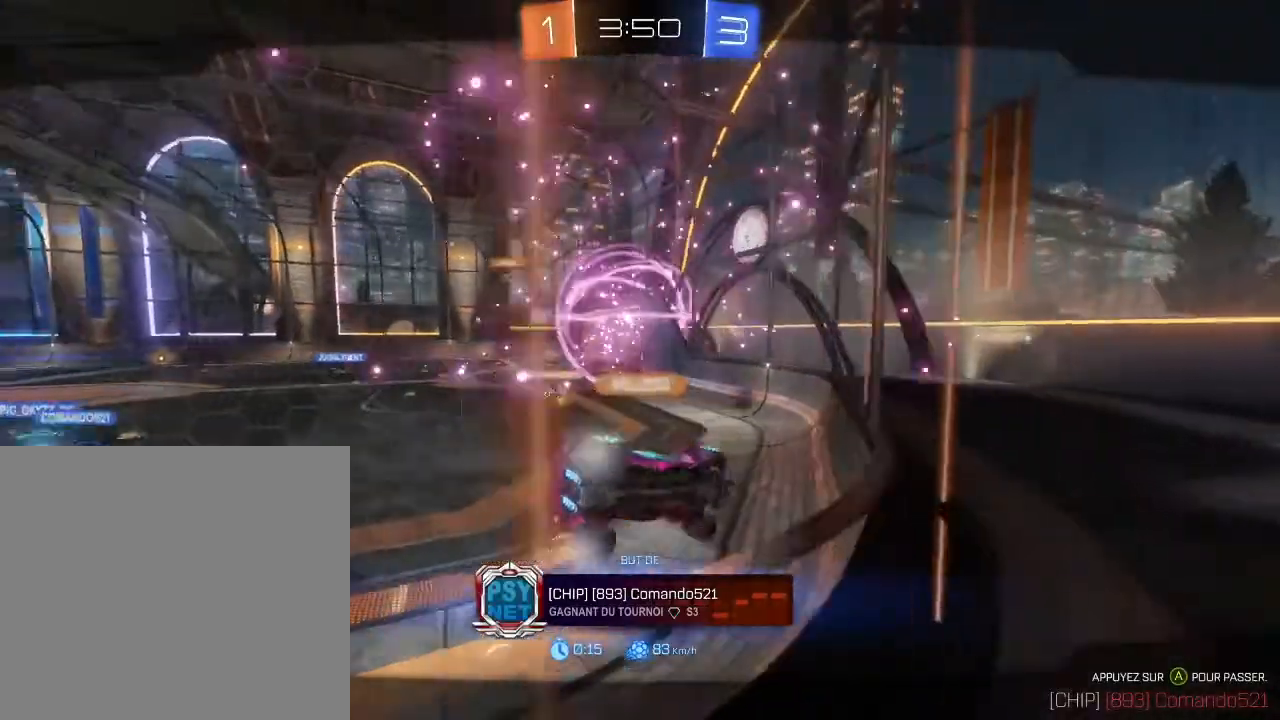
{"buttons": [], "left_stick": "center", "right_stick": "center", "events": []}
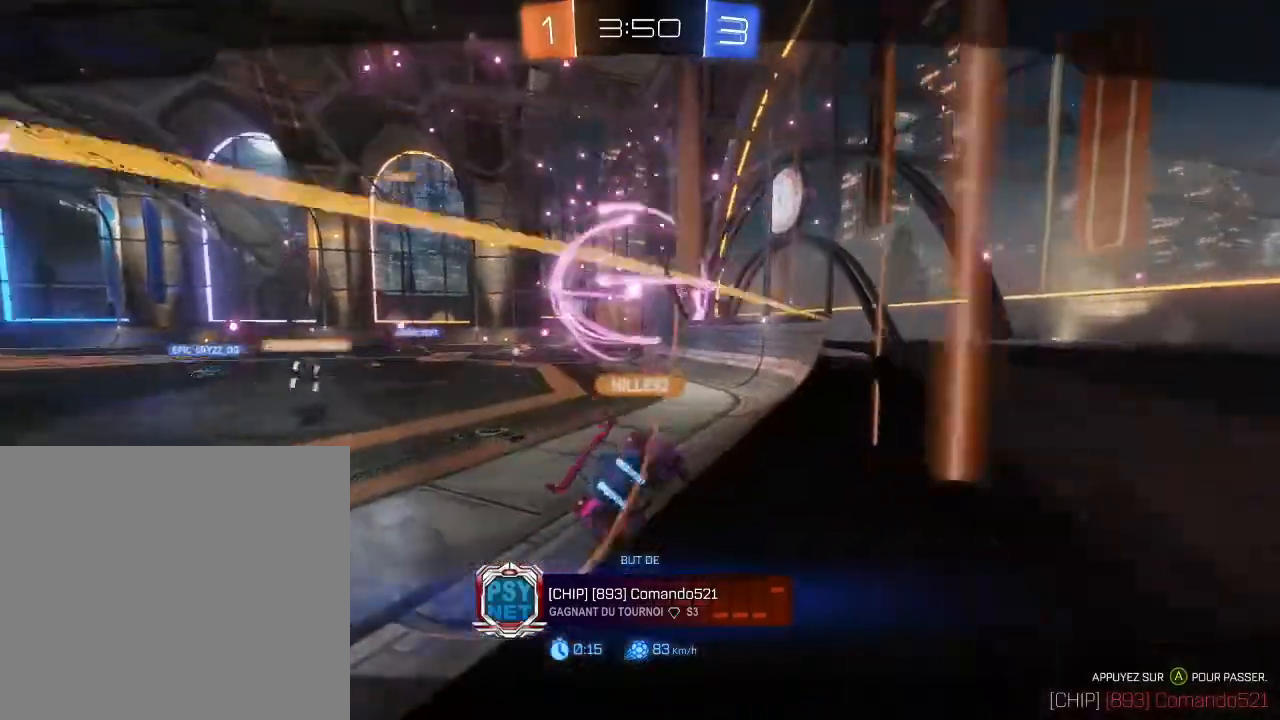
{"buttons": [], "left_stick": "center", "right_stick": "center", "events": []}
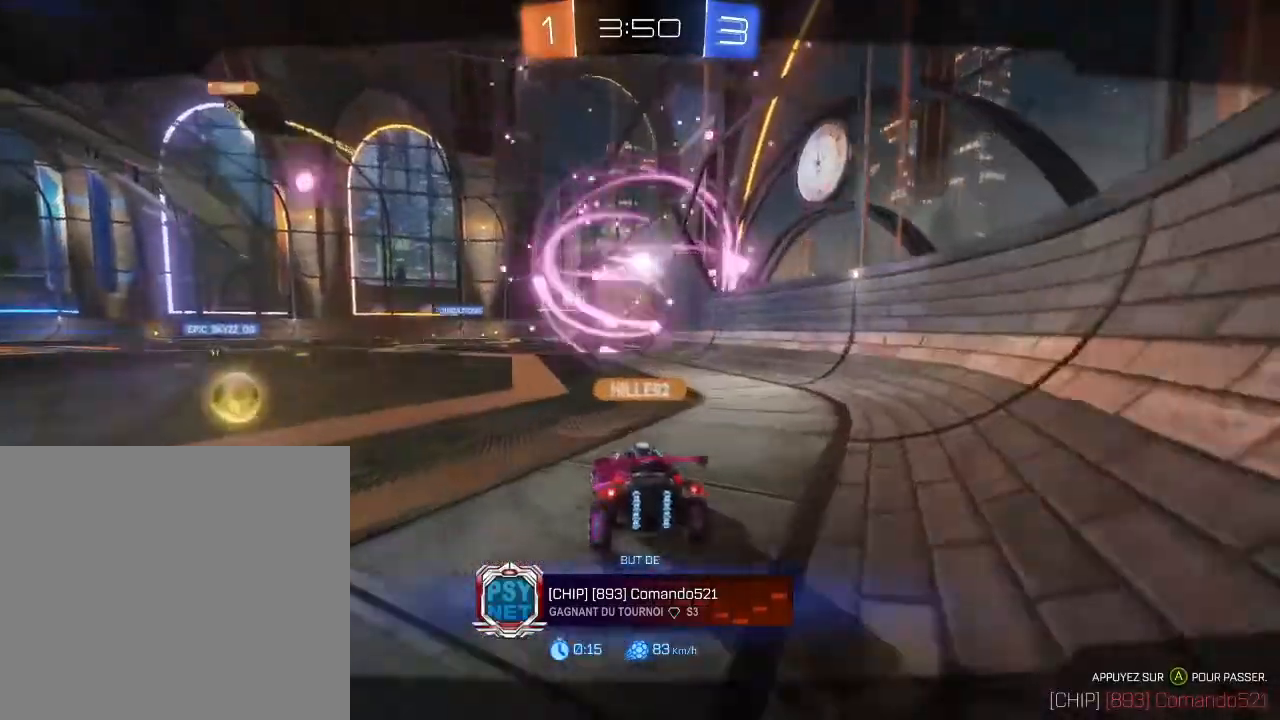
{"buttons": ["DPAD_RIGHT"], "left_stick": "center", "right_stick": "center", "events": [[433, "DPAD_RIGHT", "down"]]}
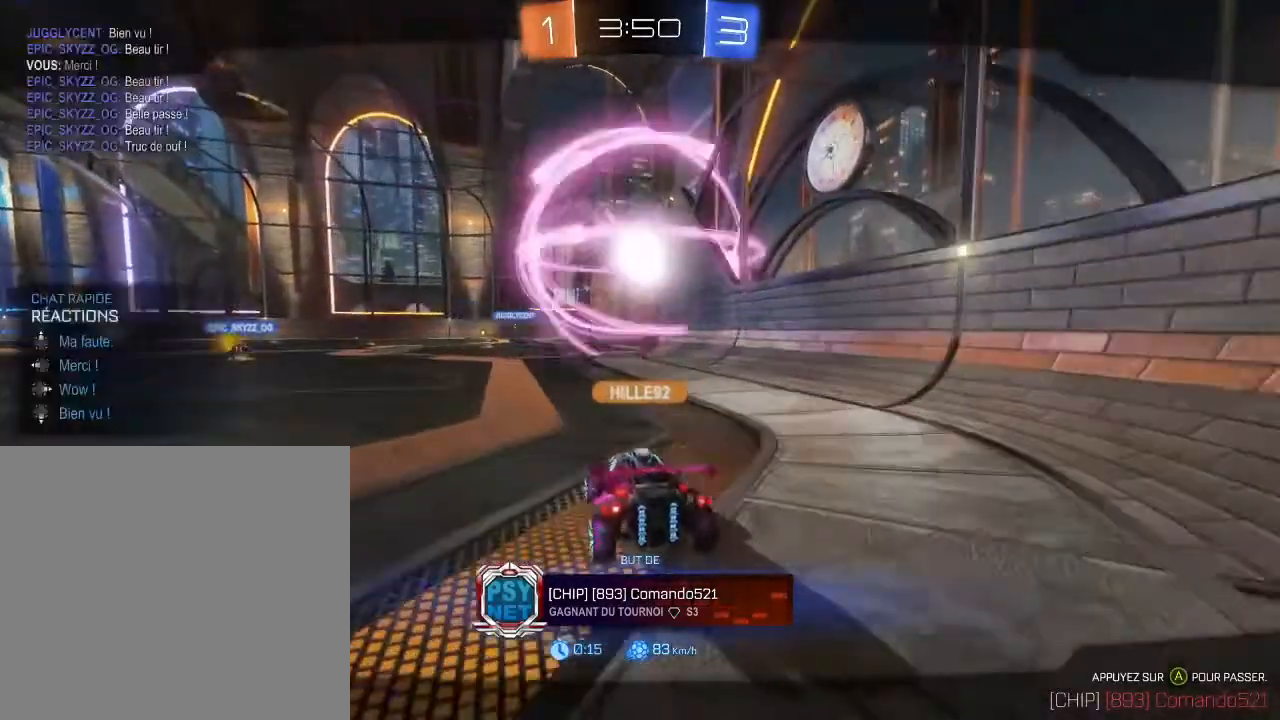
{"buttons": [], "left_stick": "center", "right_stick": "center", "events": [[67, "DPAD_RIGHT", "up"], [133, "DPAD_LEFT", "down"], [267, "DPAD_LEFT", "up"]]}
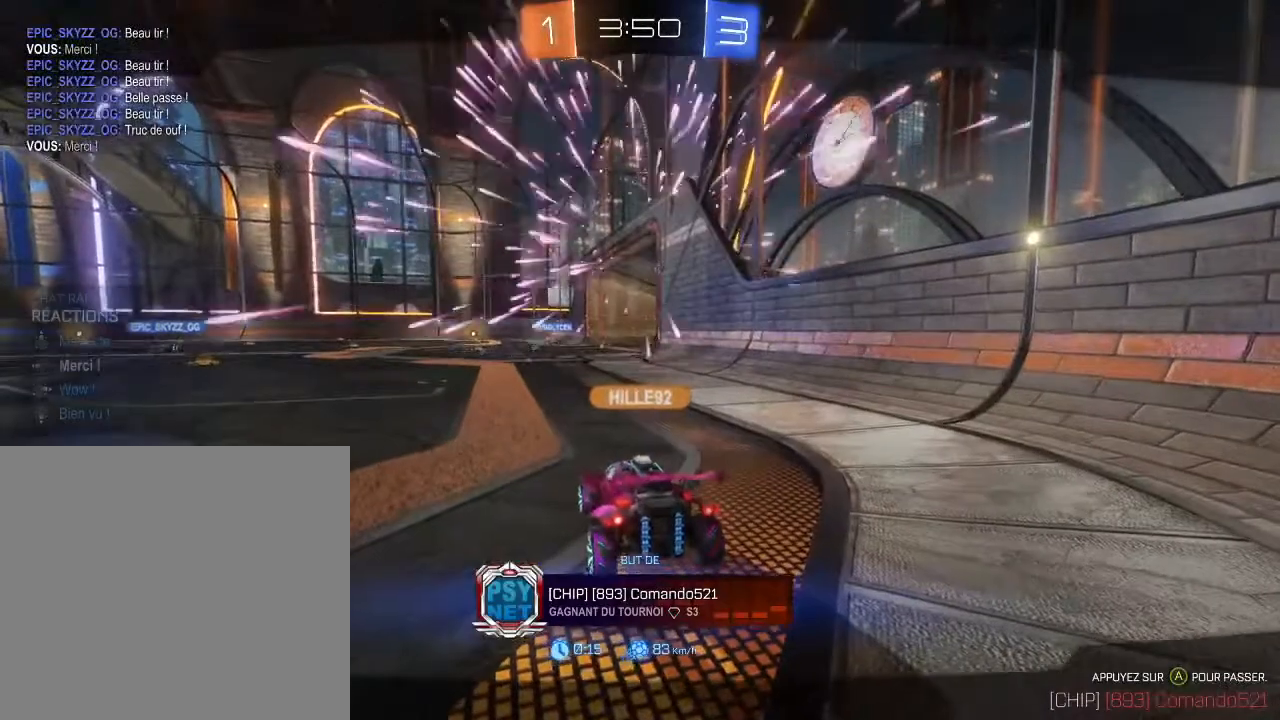
{"buttons": [], "left_stick": "center", "right_stick": "center", "events": []}
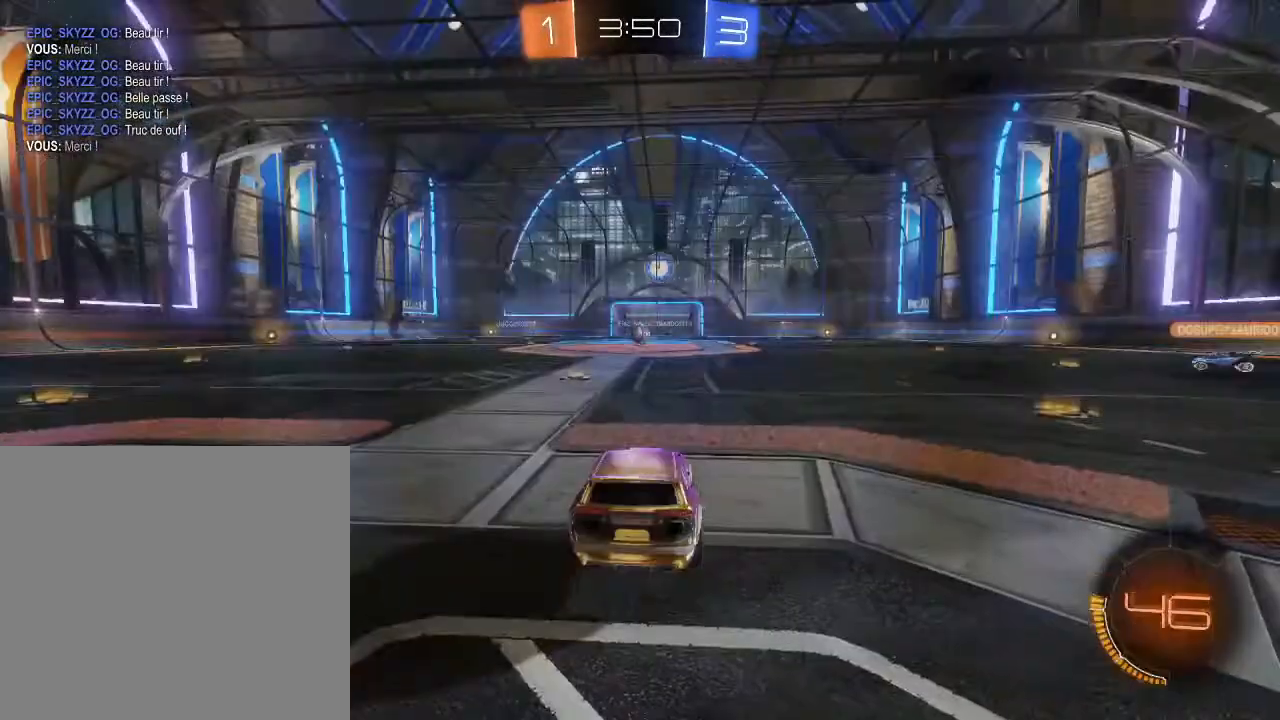
{"buttons": [], "left_stick": "center", "right_stick": "center", "events": []}
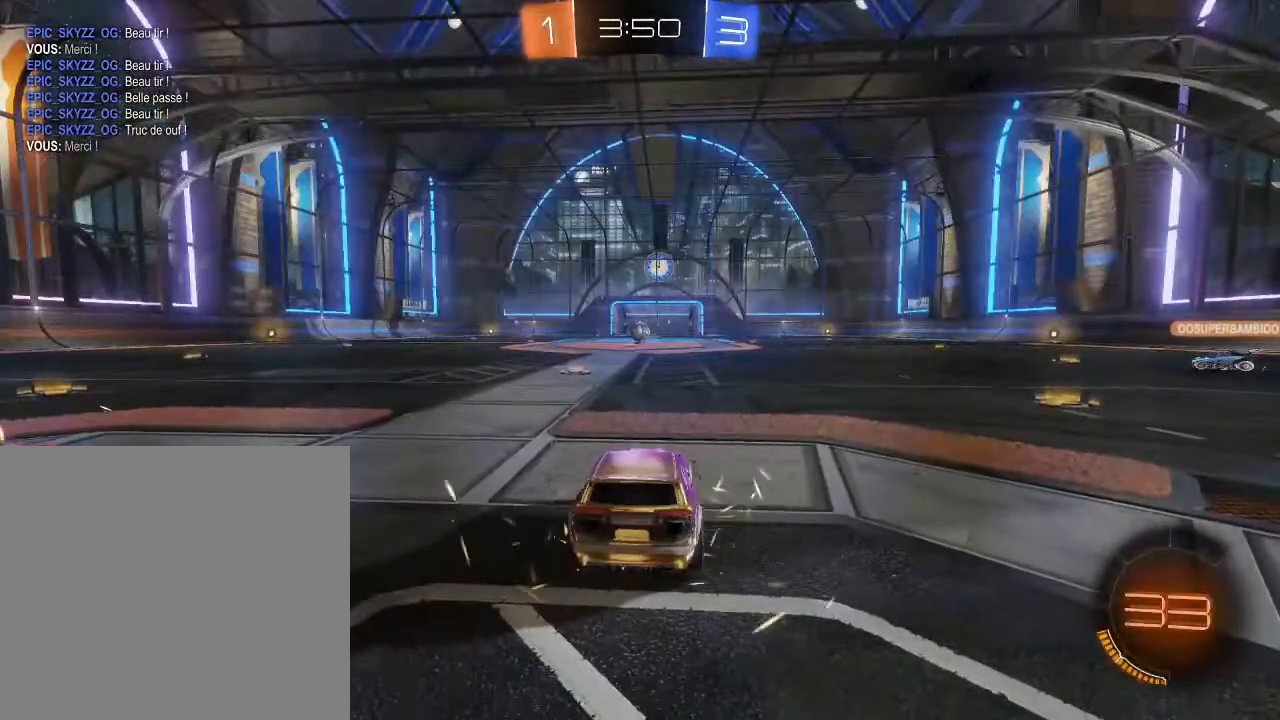
{"buttons": [], "left_stick": "center", "right_stick": "center", "events": [[333, "DPAD_UP", "down"], [467, "DPAD_UP", "up"]]}
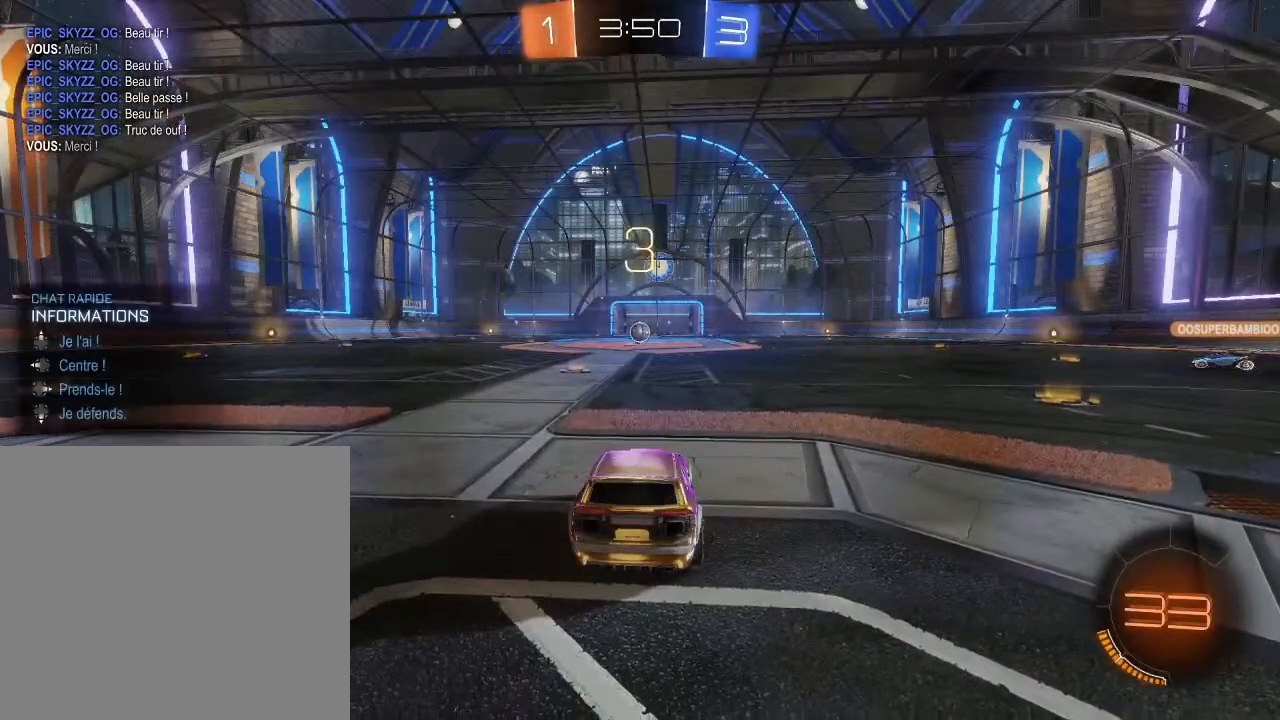
{"buttons": [], "left_stick": "center", "right_stick": "center", "events": []}
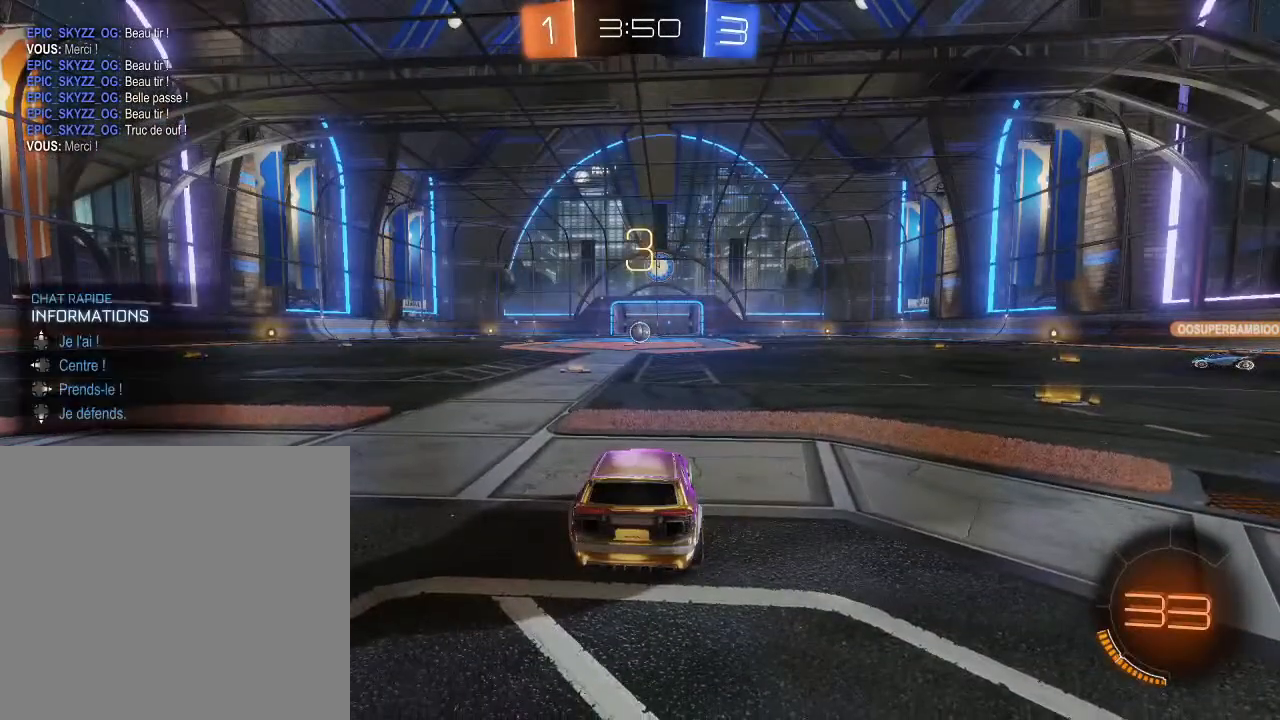
{"buttons": [], "left_stick": "center", "right_stick": "center", "events": []}
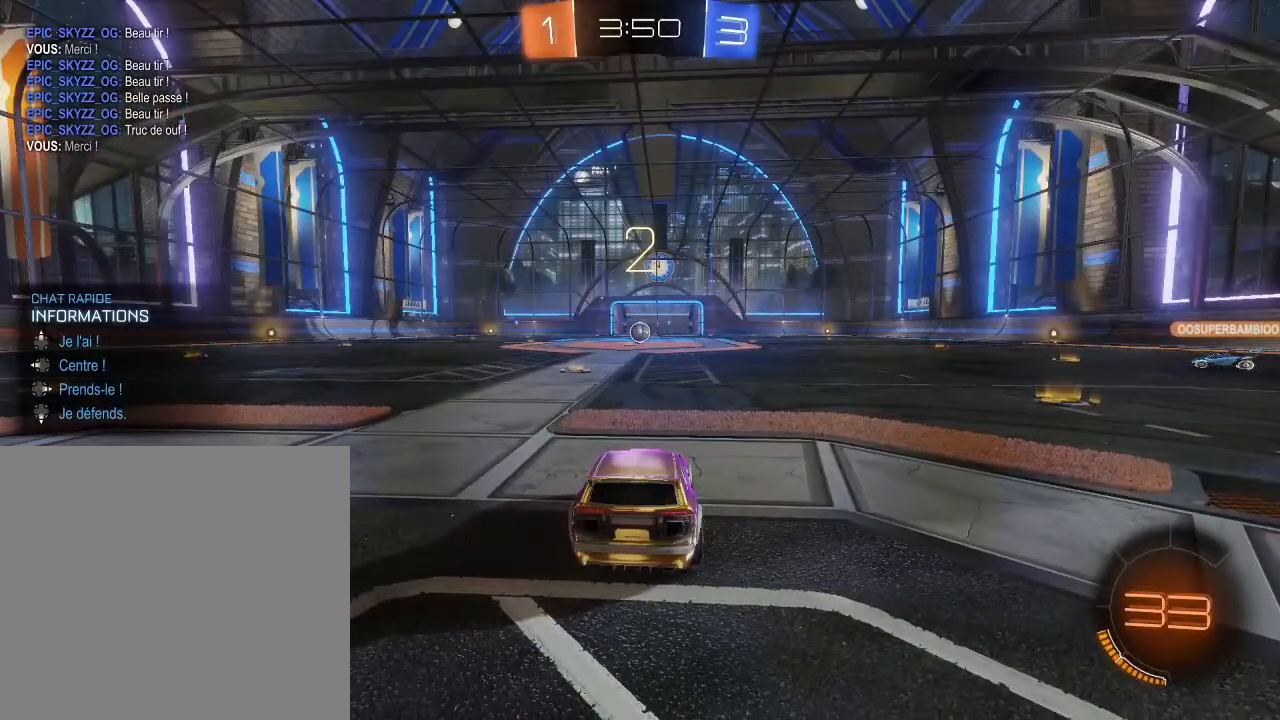
{"buttons": ["R2"], "left_stick": "center", "right_stick": "center", "events": [[300, "R2", "down"]]}
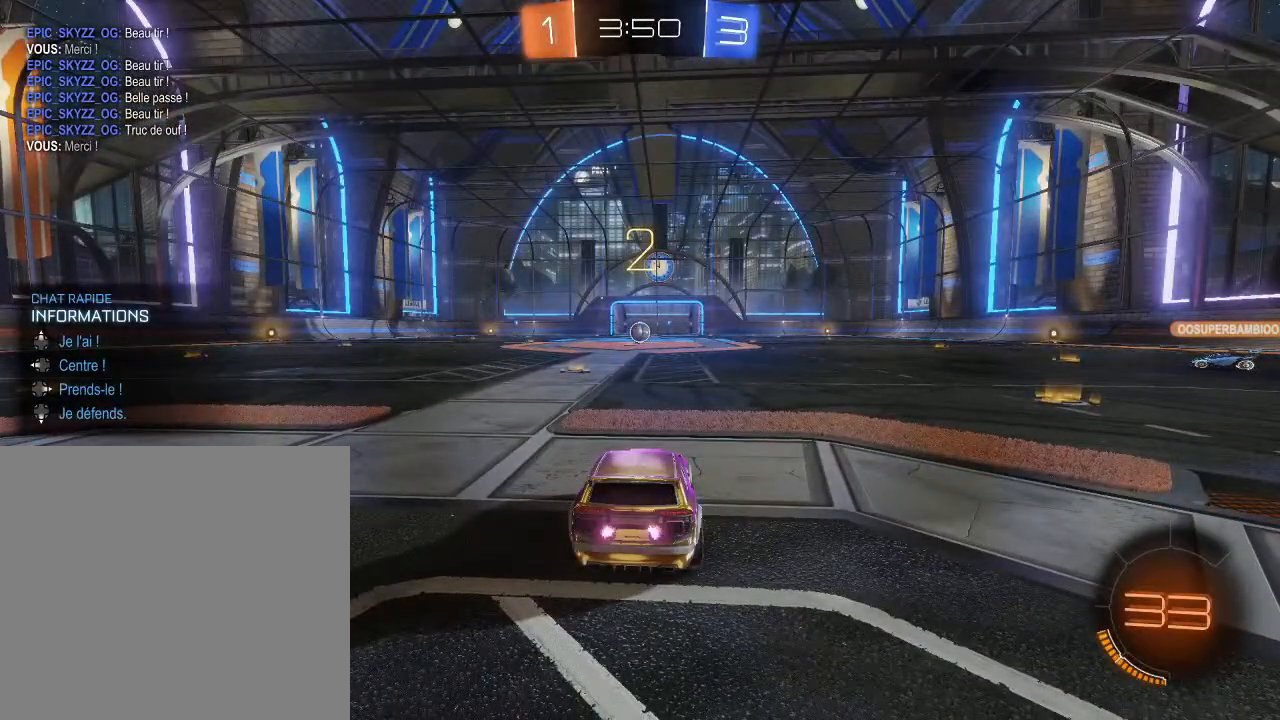
{"buttons": ["R2"], "left_stick": "down-left", "right_stick": "center", "events": [[500, "left_stick", "down-left"]]}
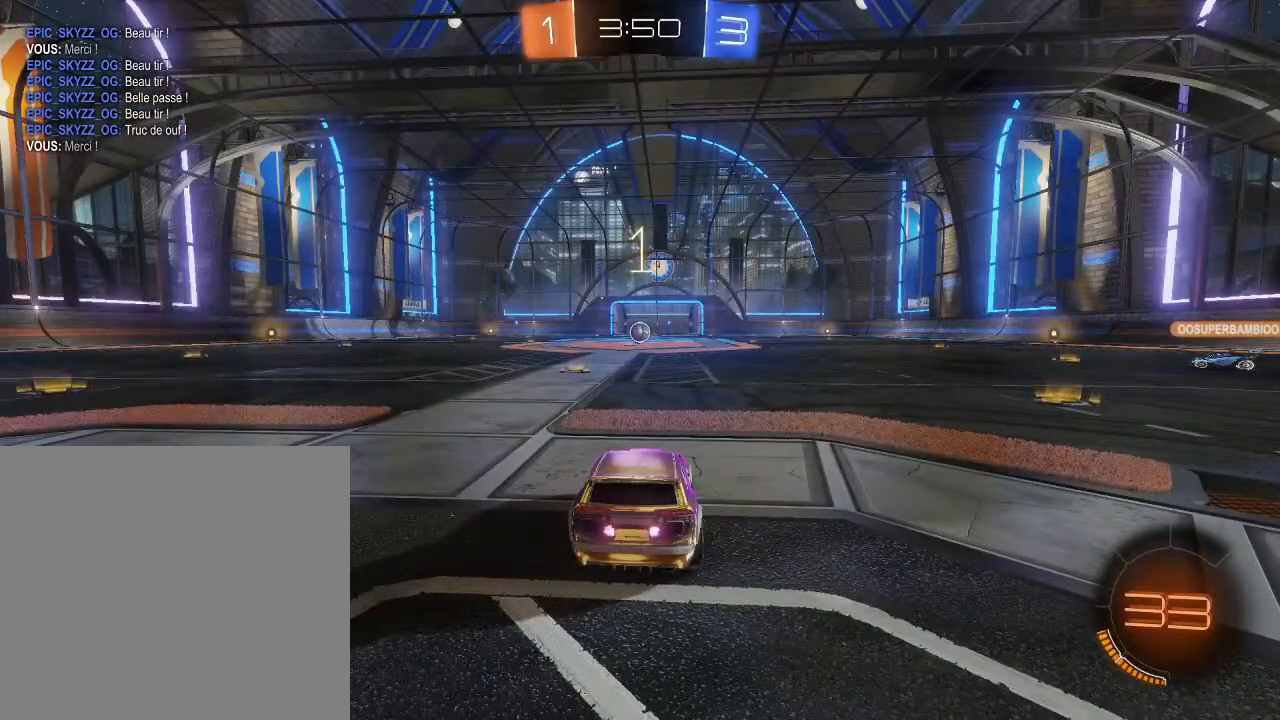
{"buttons": ["B", "R2"], "left_stick": "down-left", "right_stick": "center", "events": [[100, "B", "down"], [200, "left_stick", "center"], [367, "left_stick", "down-left"]]}
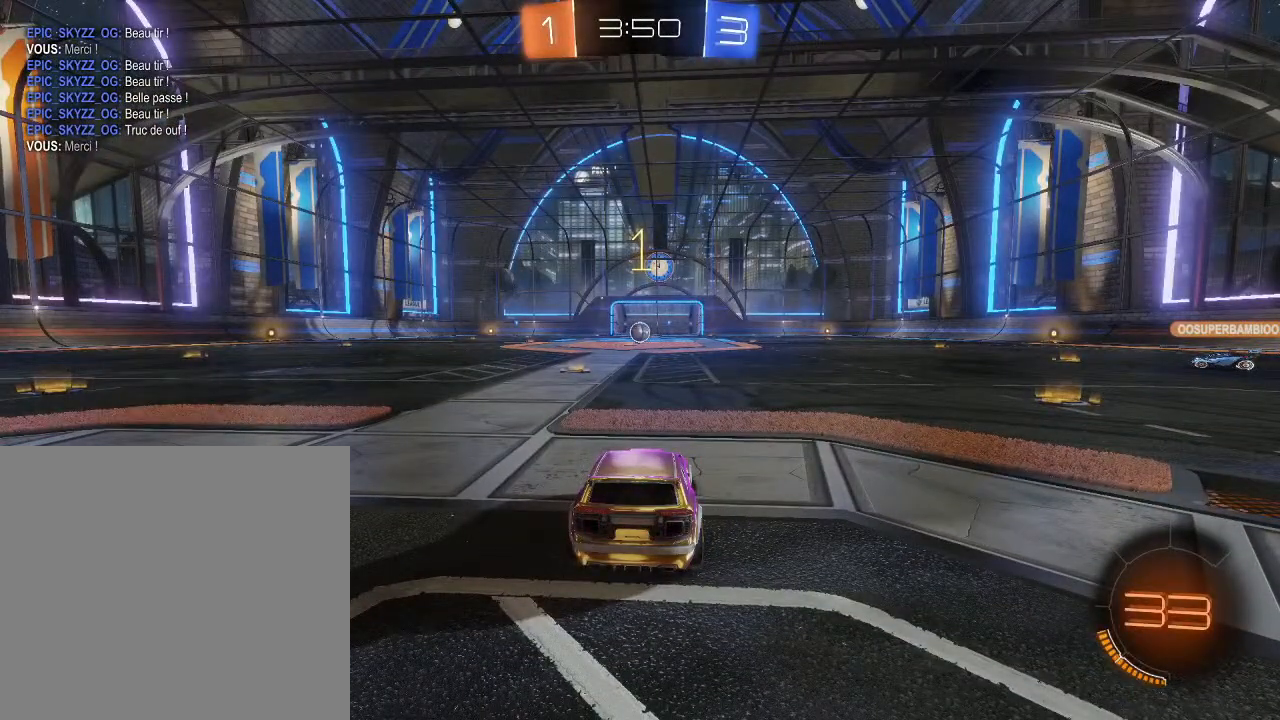
{"buttons": ["B", "R2"], "left_stick": "down-left", "right_stick": "center", "events": [[67, "left_stick", "center"], [200, "left_stick", "down-left"], [433, "left_stick", "center"], [500, "left_stick", "down-left"]]}
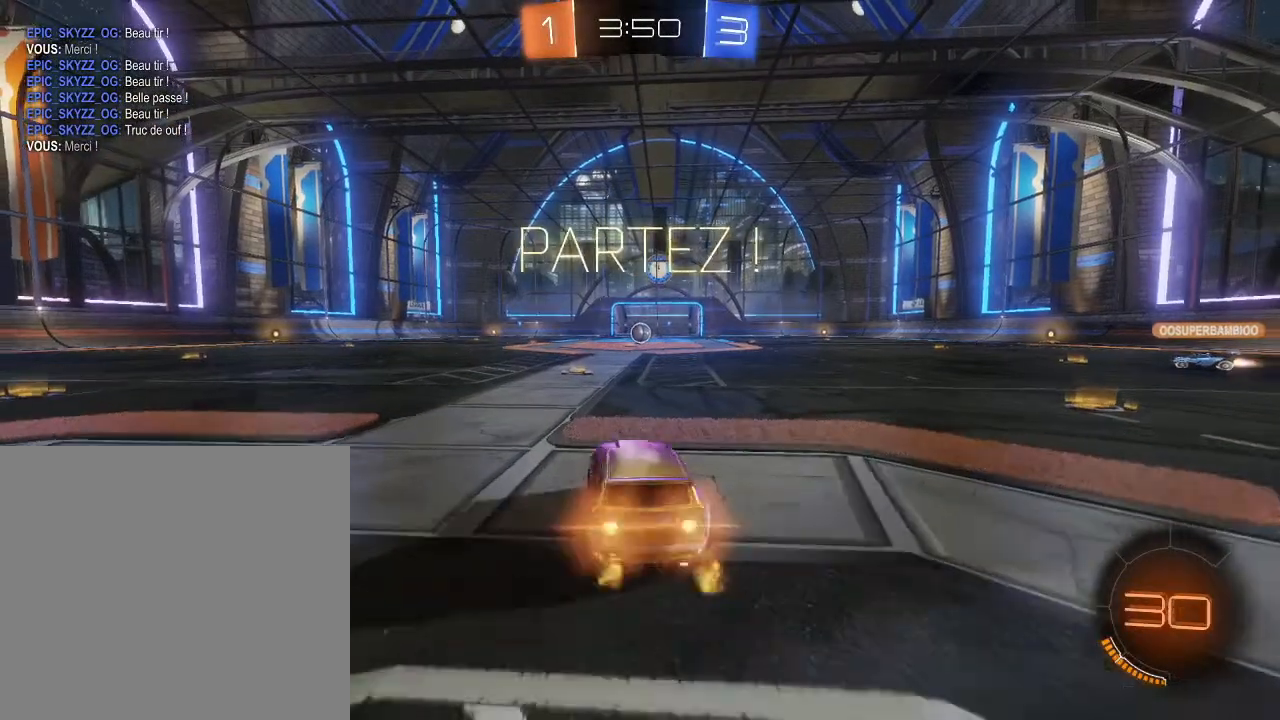
{"buttons": ["R2"], "left_stick": "right", "right_stick": "center", "events": [[167, "left_stick", "center"], [300, "B", "up"], [367, "left_stick", "right"], [400, "A", "down"], [467, "A", "up"]]}
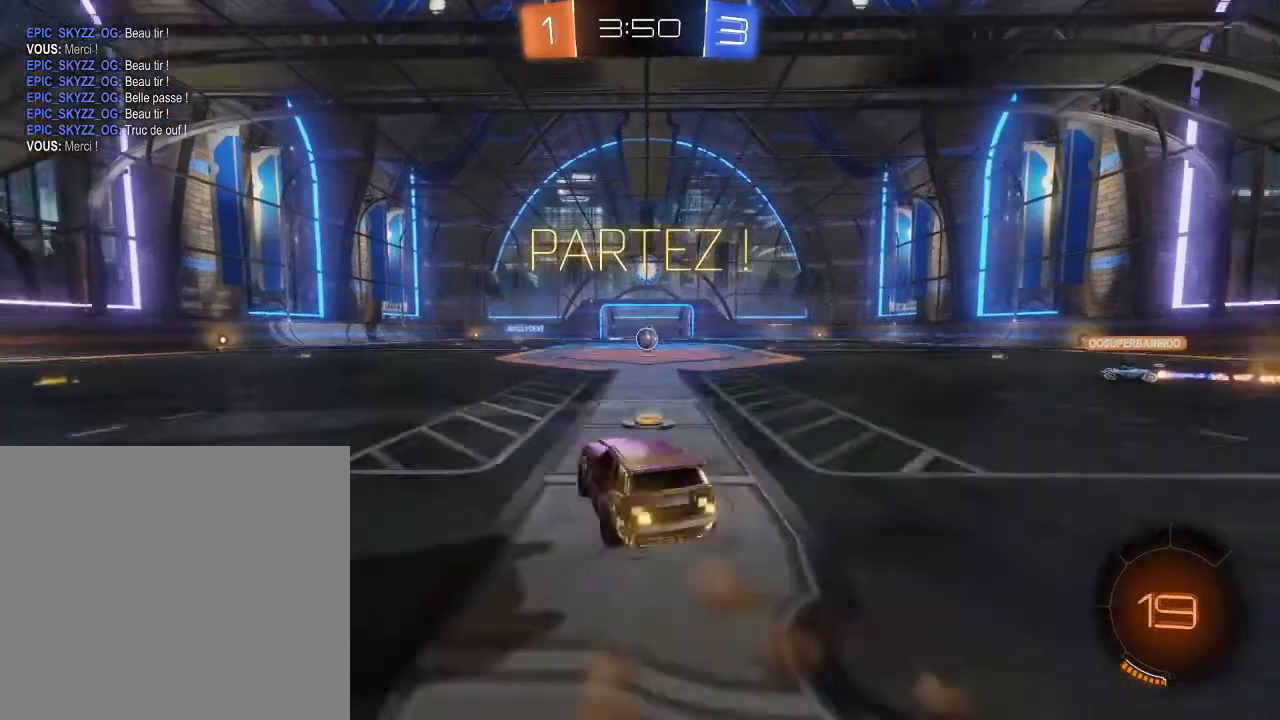
{"buttons": ["L2", "R2"], "left_stick": "right", "right_stick": "center", "events": [[33, "A", "down"], [100, "left_stick", "up-right"], [133, "A", "up"], [300, "left_stick", "center"], [467, "L2", "down"], [467, "left_stick", "right"]]}
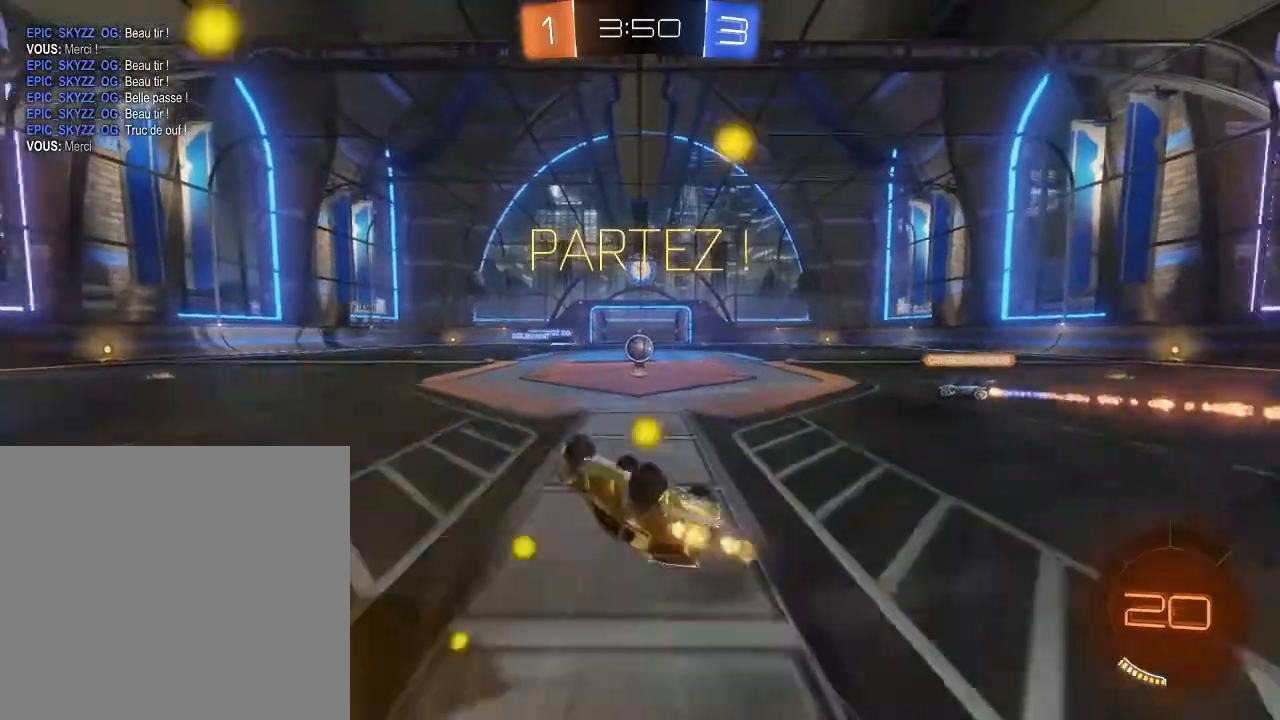
{"buttons": ["R2"], "left_stick": "down", "right_stick": "center", "events": [[133, "L2", "up"], [367, "left_stick", "down"]]}
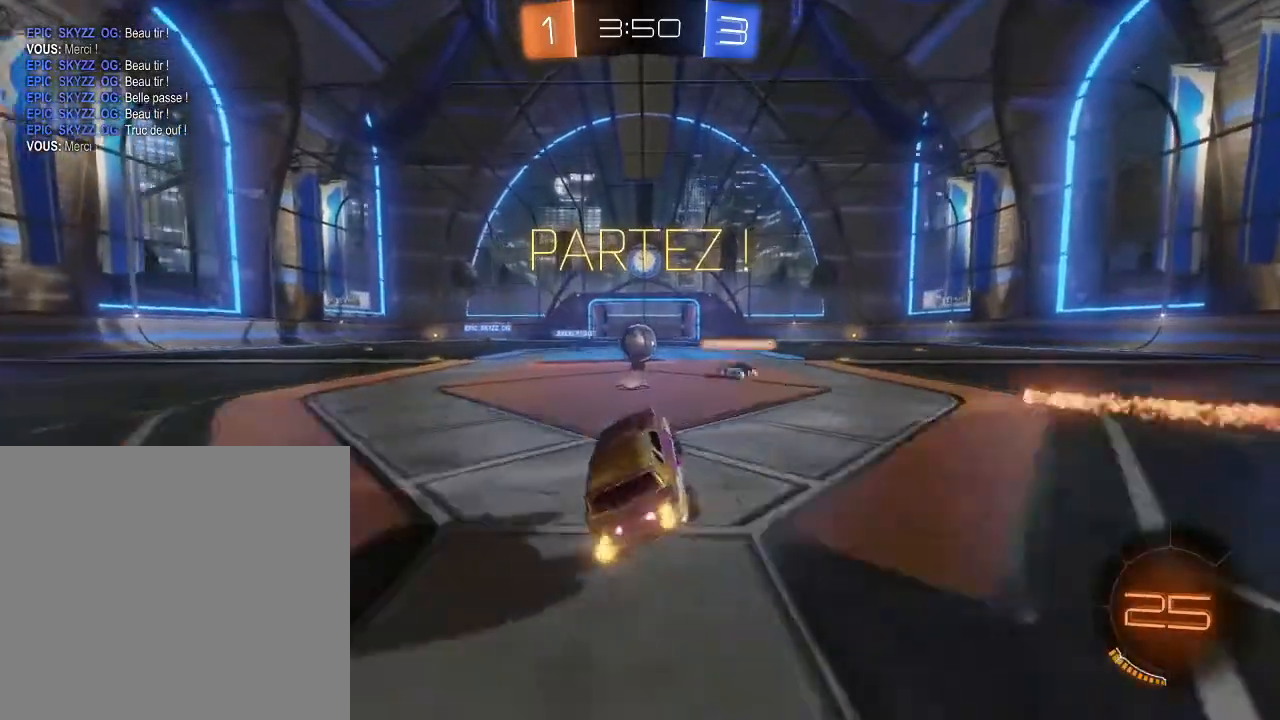
{"buttons": ["R2"], "left_stick": "right", "right_stick": "center", "events": [[133, "left_stick", "center"], [500, "left_stick", "right"]]}
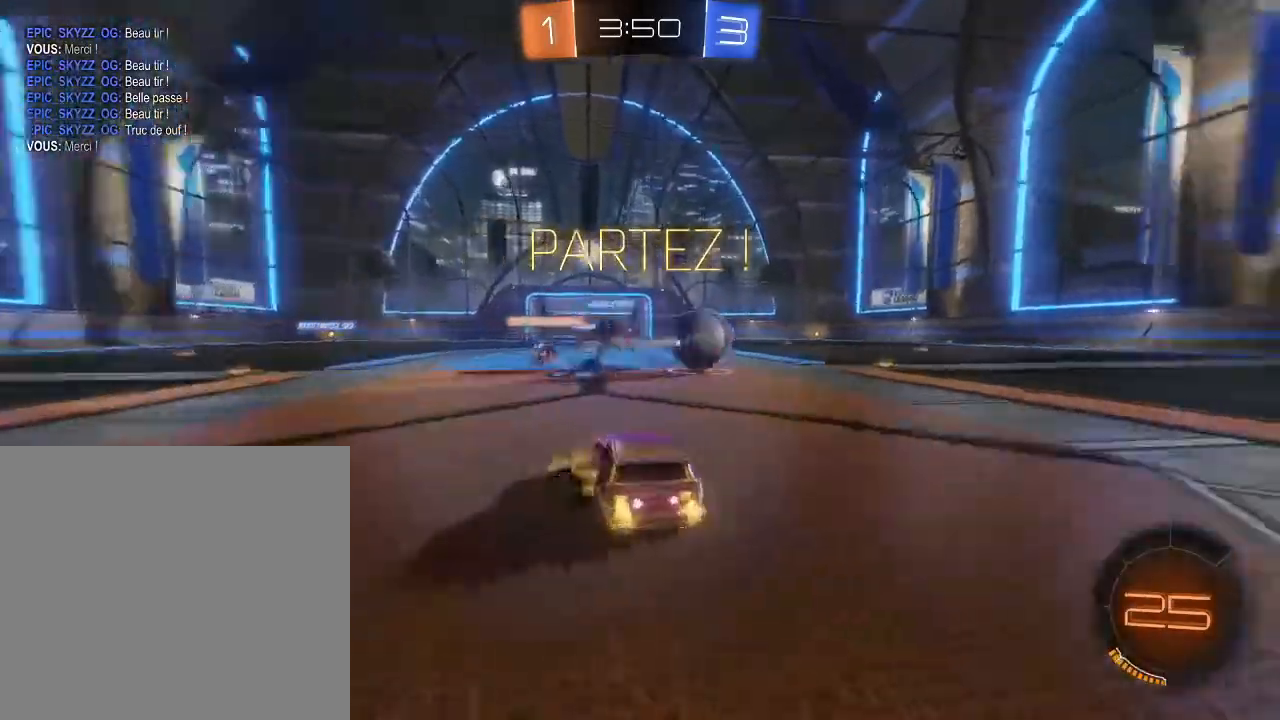
{"buttons": ["B", "Y", "R2"], "left_stick": "right", "right_stick": "center", "events": [[467, "B", "down"], [500, "Y", "down"]]}
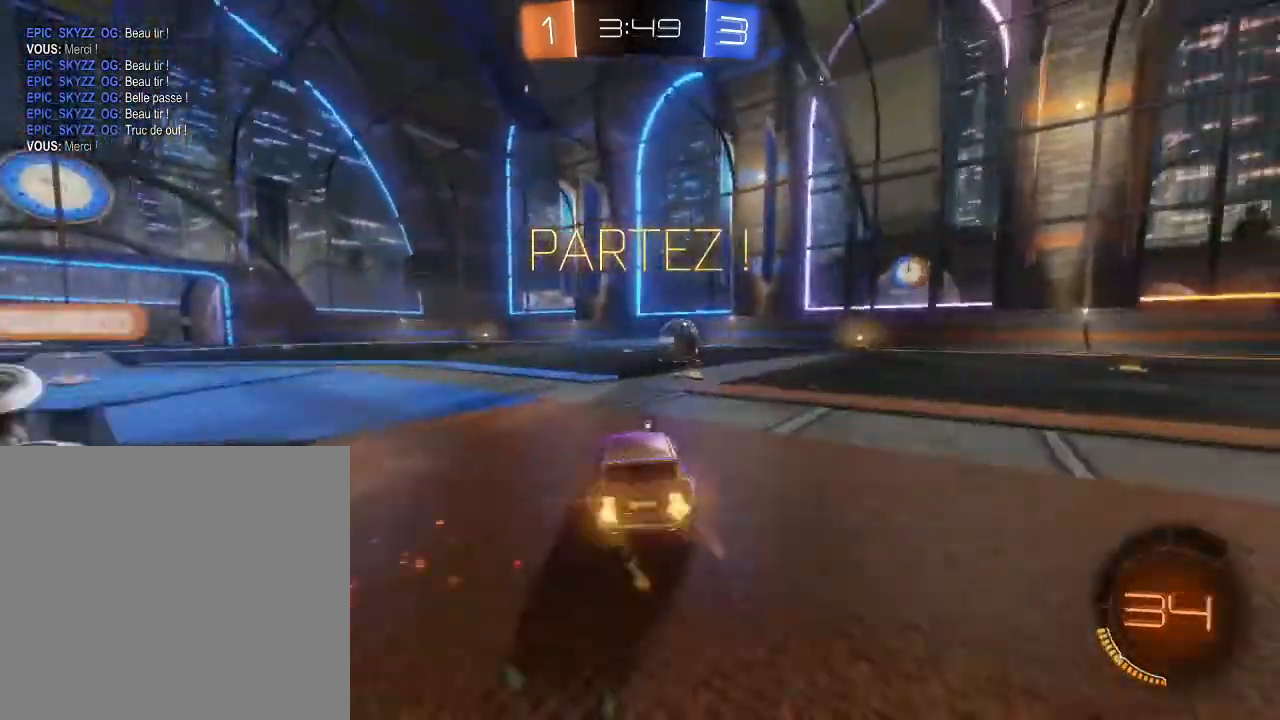
{"buttons": ["B", "R2"], "left_stick": "right", "right_stick": "center", "events": [[67, "left_stick", "center"], [167, "Y", "up"], [233, "left_stick", "right"]]}
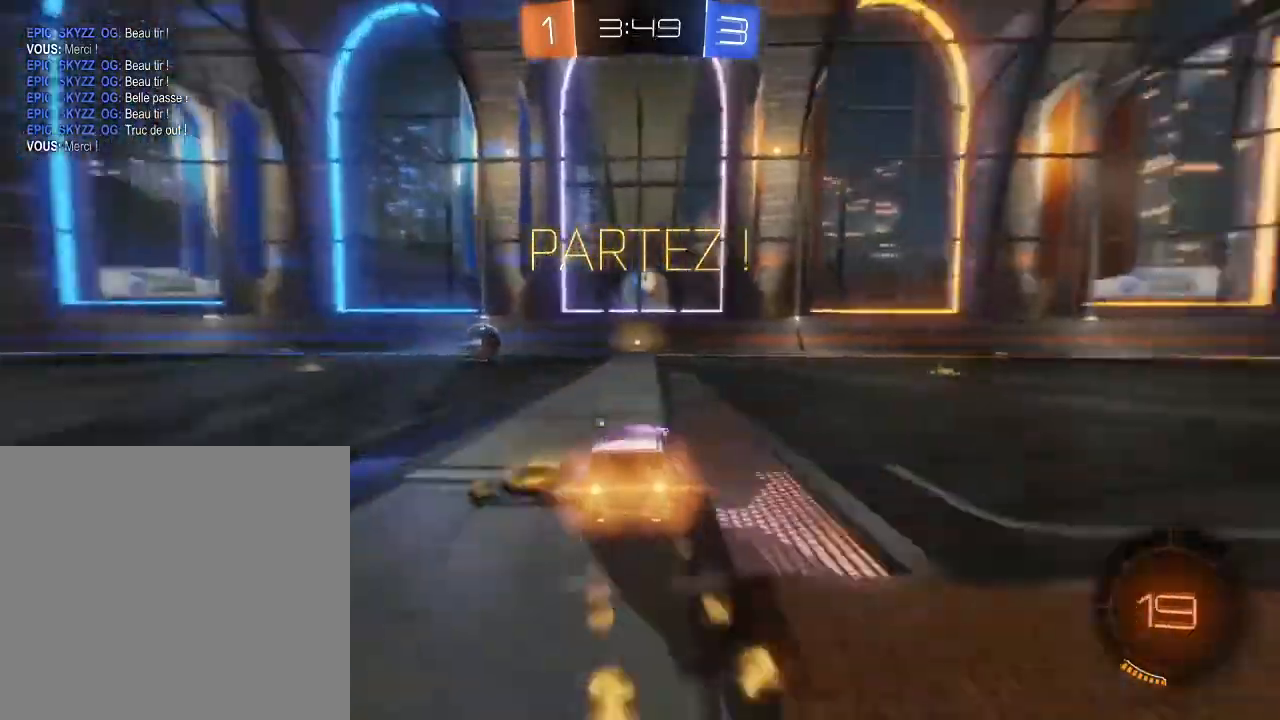
{"buttons": ["R2"], "left_stick": "down-left", "right_stick": "center", "events": [[67, "left_stick", "center"], [133, "Y", "down"], [233, "Y", "up"], [400, "B", "up"], [433, "left_stick", "down-left"]]}
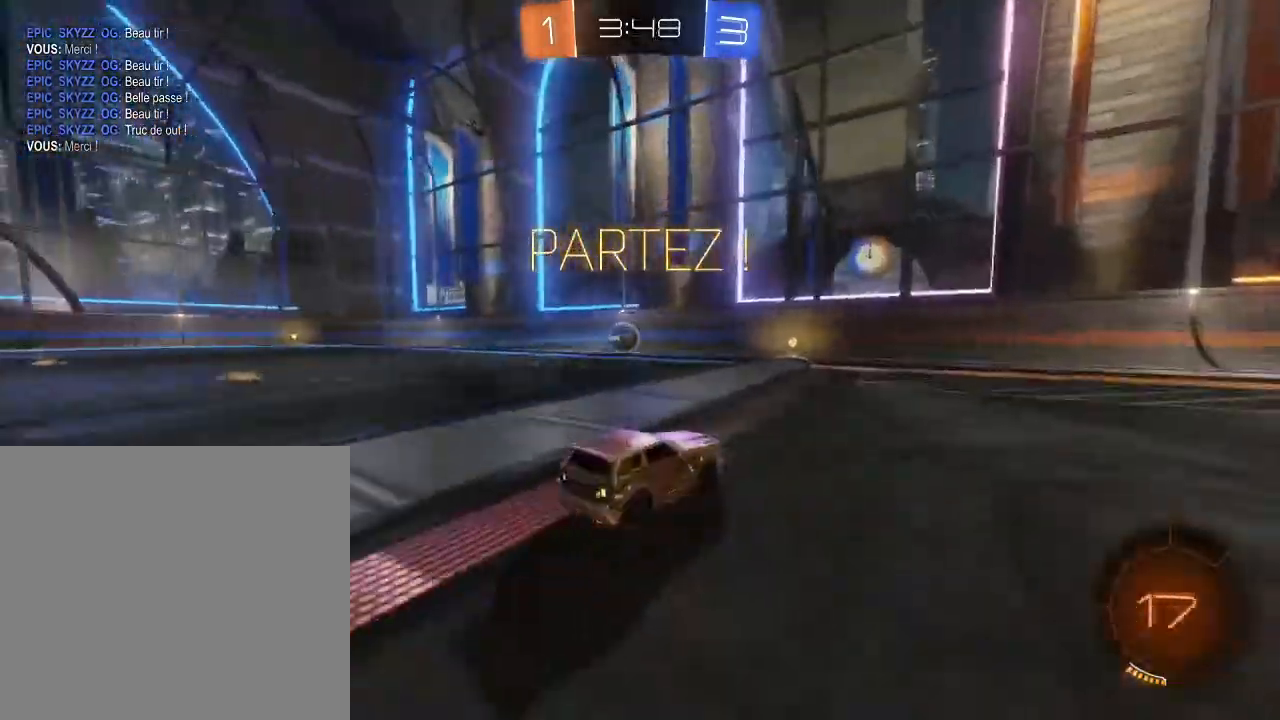
{"buttons": ["R2"], "left_stick": "center", "right_stick": "center", "events": [[367, "left_stick", "center"]]}
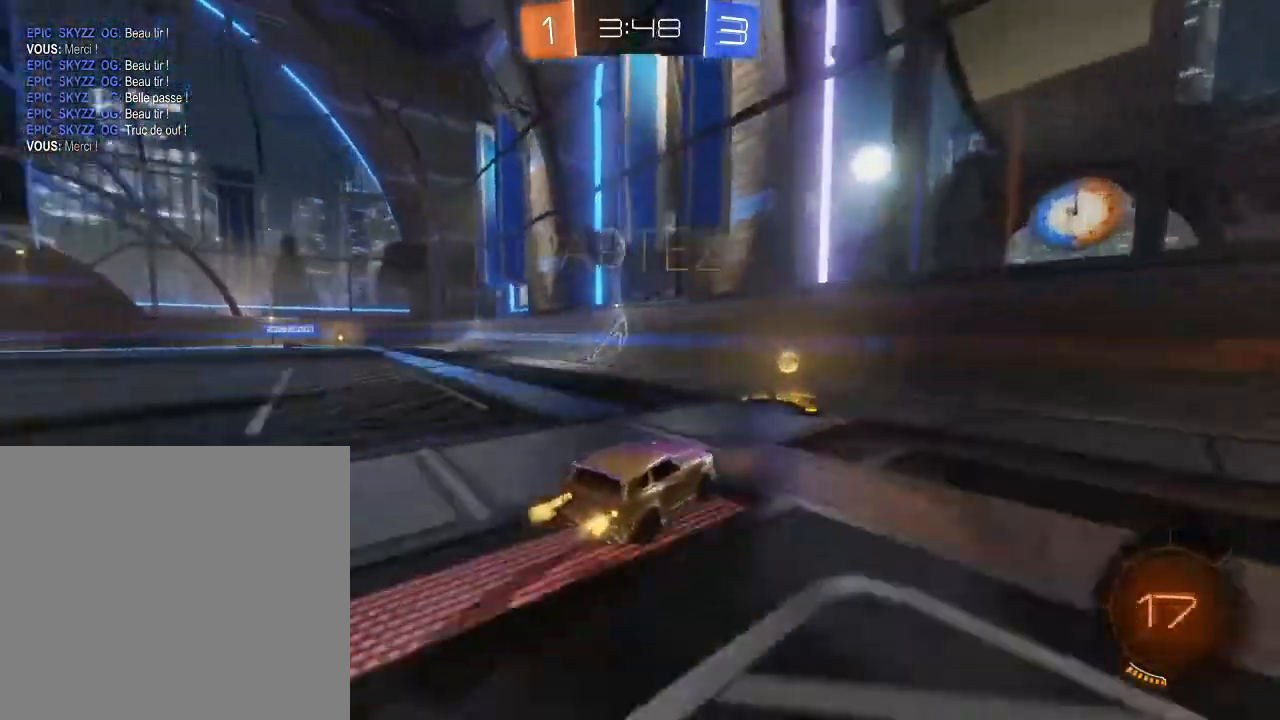
{"buttons": ["B", "R2"], "left_stick": "left", "right_stick": "center", "events": [[33, "left_stick", "left"], [200, "left_stick", "center"], [333, "left_stick", "left"], [400, "B", "down"]]}
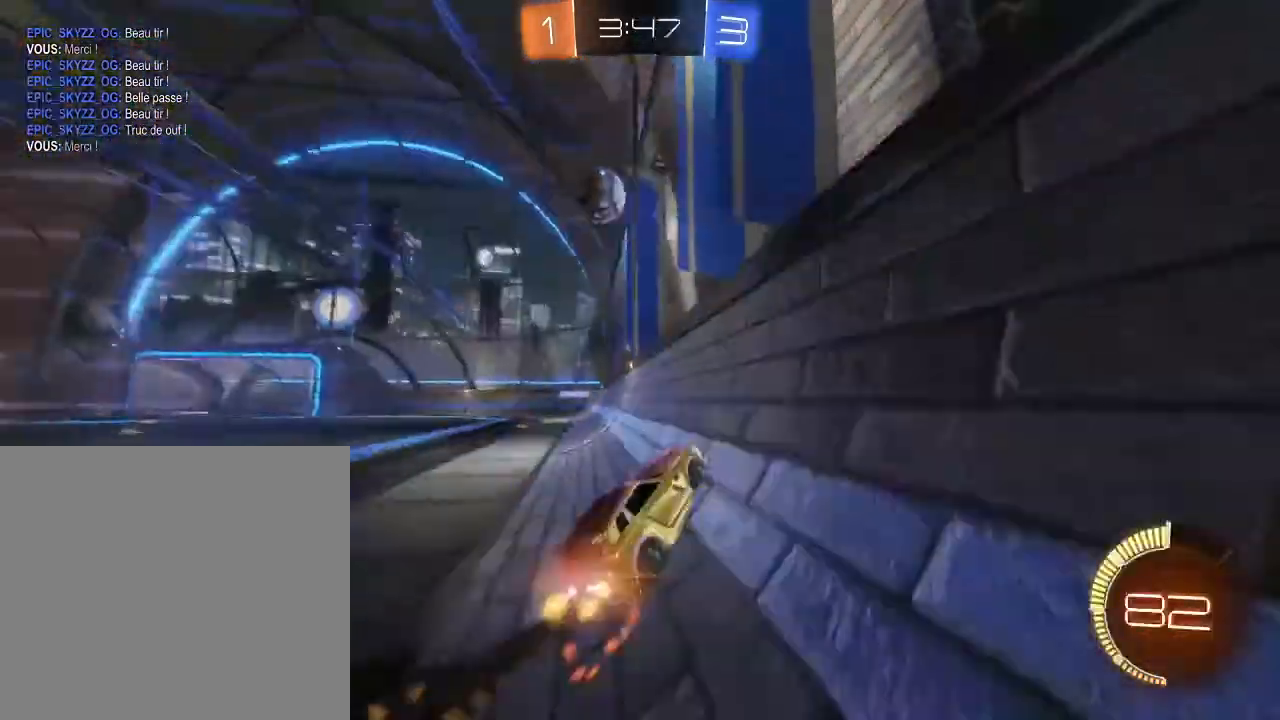
{"buttons": ["R2"], "left_stick": "left", "right_stick": "center", "events": [[33, "left_stick", "center"], [433, "left_stick", "left"], [467, "B", "up"]]}
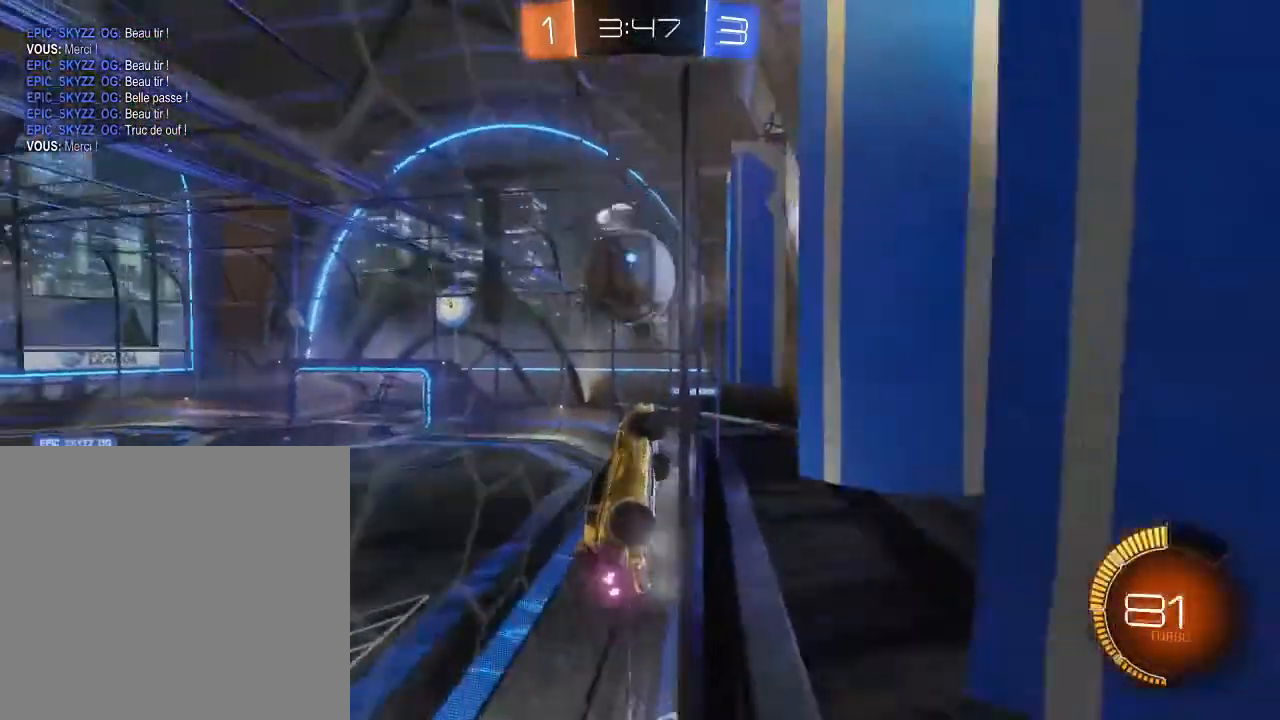
{"buttons": ["R2"], "left_stick": "up", "right_stick": "center", "events": [[167, "A", "down"], [167, "L3", "down"], [167, "left_stick", "up"], [233, "A", "up"], [233, "L3", "up"], [300, "A", "down"], [400, "A", "up"]]}